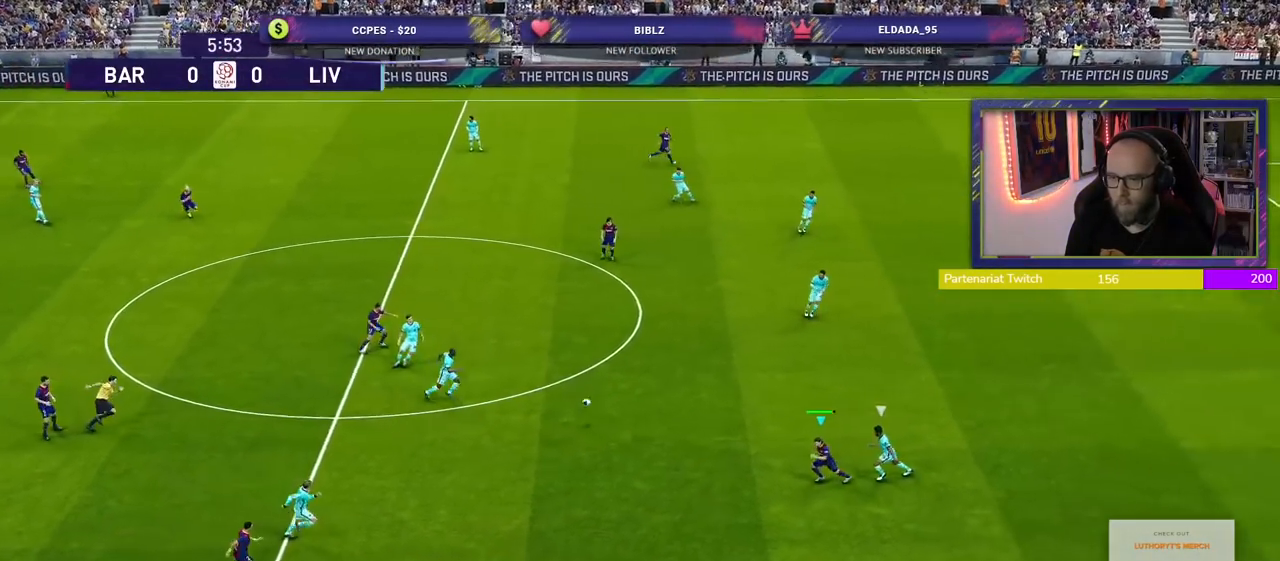
Gameplay with a controller (PlayStation layout); each line is a JSON object with the inputs held at the frame after it. "events" lists button and stick changes between this image and that frame as [ms after this image, input, new state], when the widget could be followed in between.
{"buttons": ["CROSS", "L1"], "left_stick": "up", "right_stick": "center", "events": [[20, "left_stick", "up-left"], [40, "R2", "up"], [260, "left_stick", "up"], [360, "CROSS", "down"], [360, "L1", "down"]]}
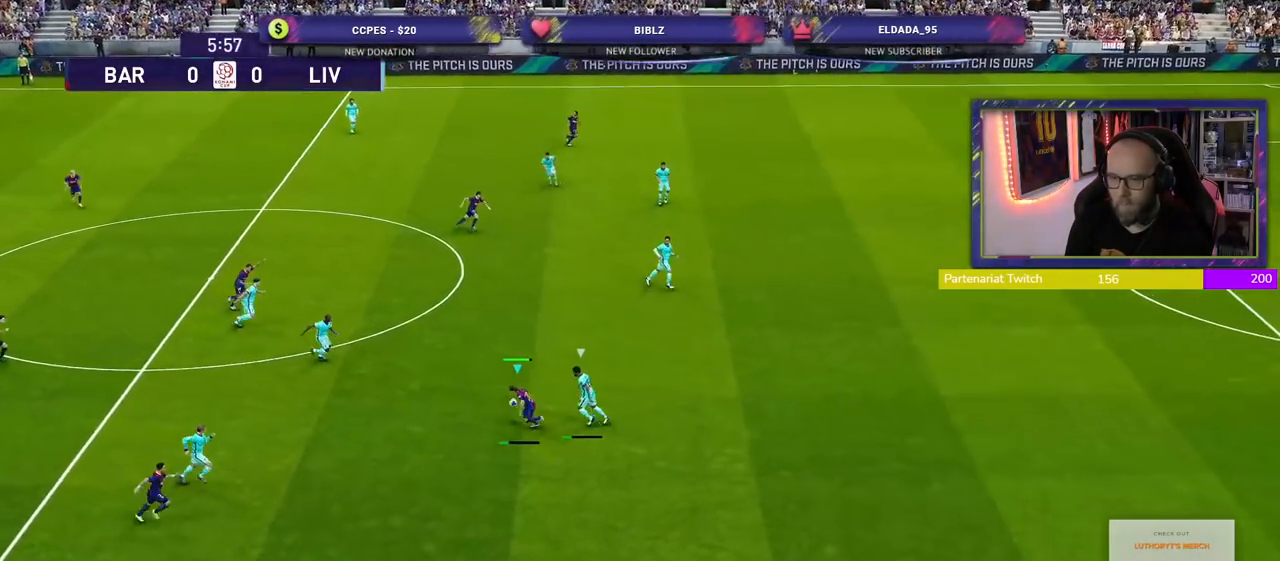
{"buttons": [], "left_stick": "center", "right_stick": "center", "events": [[40, "CROSS", "up"], [60, "L1", "up"], [200, "left_stick", "up-right"], [500, "left_stick", "center"]]}
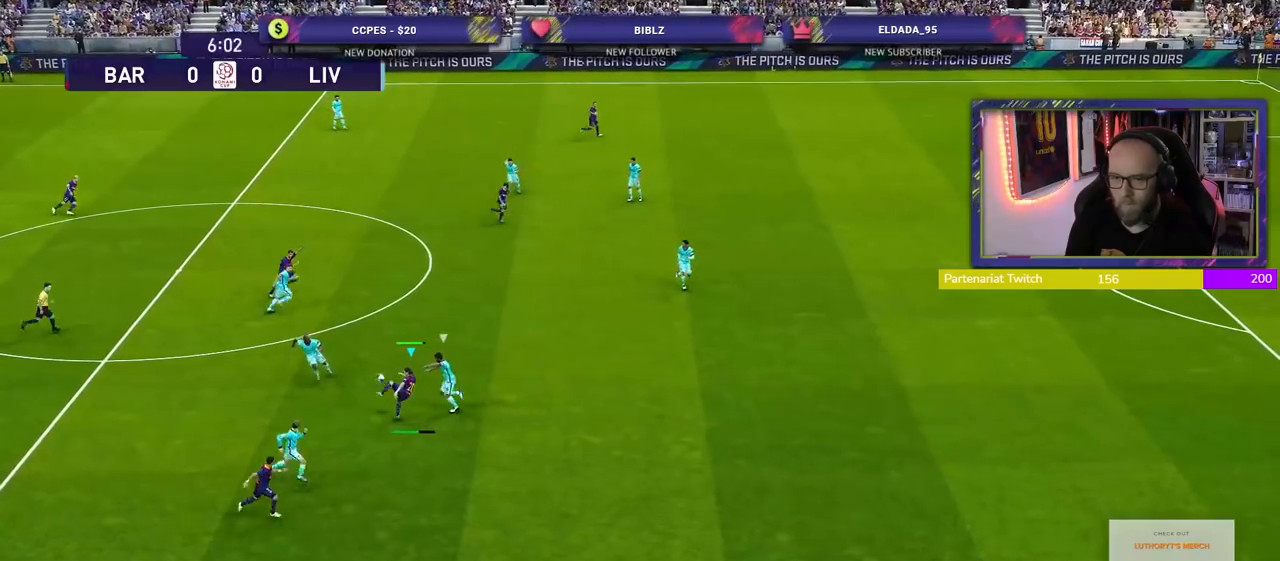
{"buttons": ["R2"], "left_stick": "down-left", "right_stick": "center", "events": [[120, "R2", "down"], [140, "left_stick", "down-left"]]}
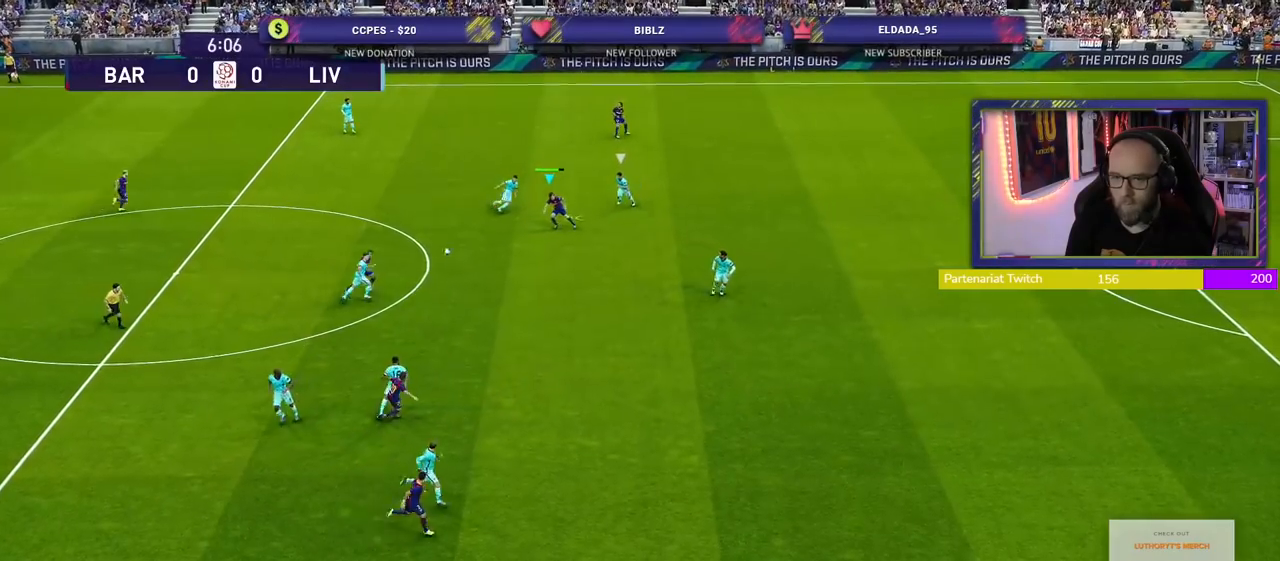
{"buttons": [], "left_stick": "down", "right_stick": "center", "events": [[380, "R2", "up"], [400, "left_stick", "down"]]}
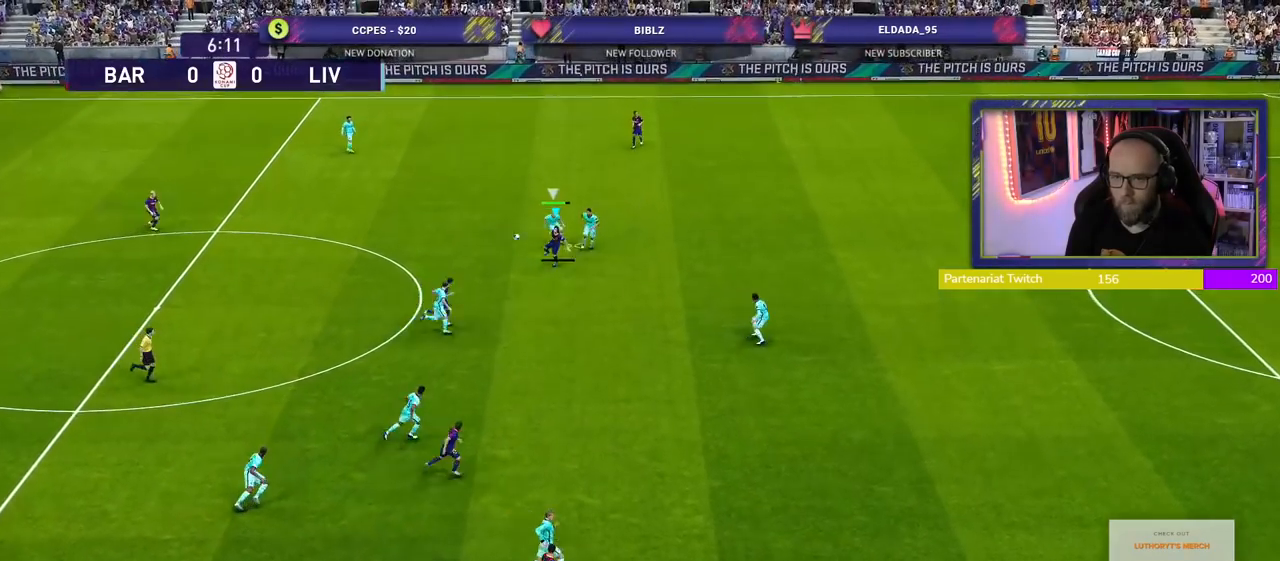
{"buttons": ["R2"], "left_stick": "right", "right_stick": "center", "events": [[180, "left_stick", "down-right"], [240, "TRIANGLE", "down"], [400, "R2", "down"], [400, "TRIANGLE", "up"], [440, "left_stick", "right"]]}
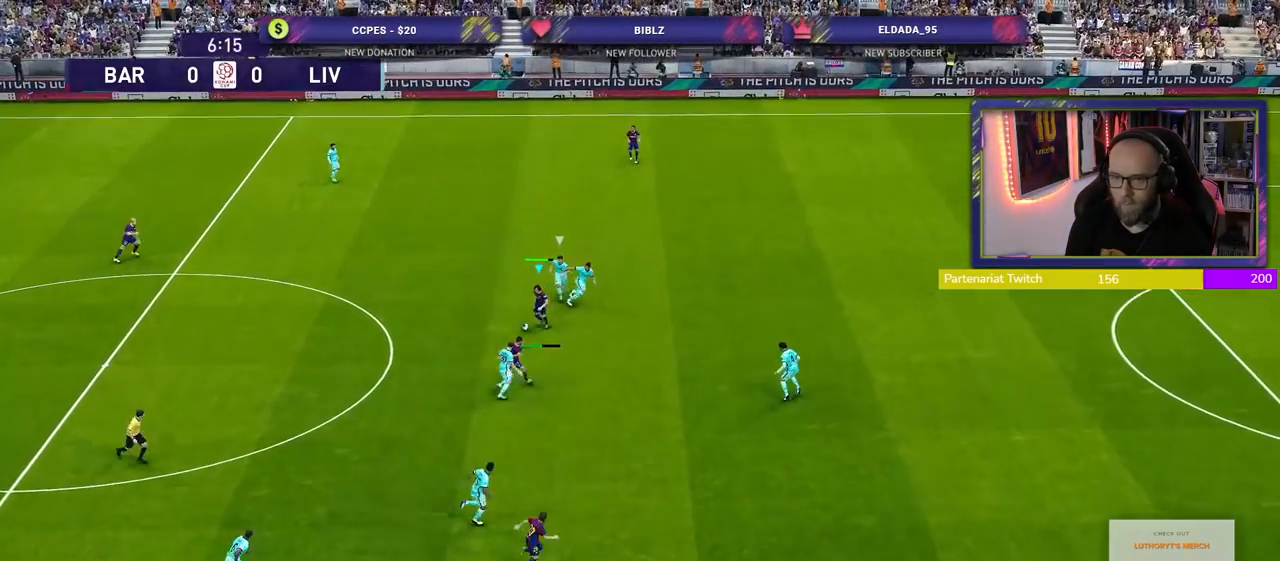
{"buttons": ["R2"], "left_stick": "right", "right_stick": "center", "events": []}
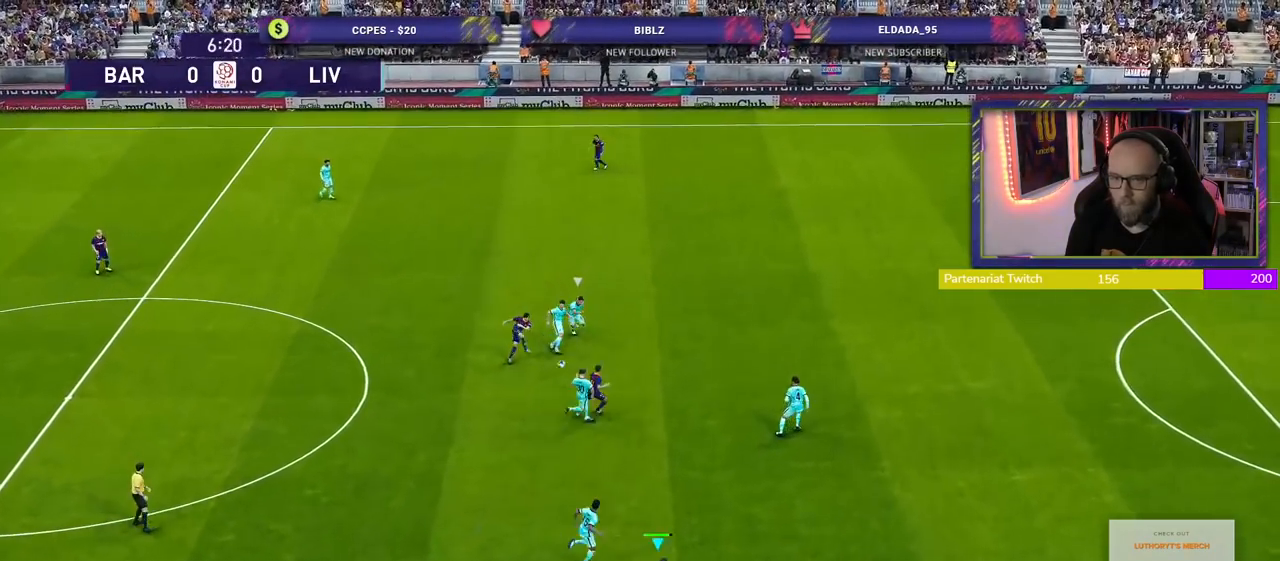
{"buttons": ["R2"], "left_stick": "right", "right_stick": "center", "events": []}
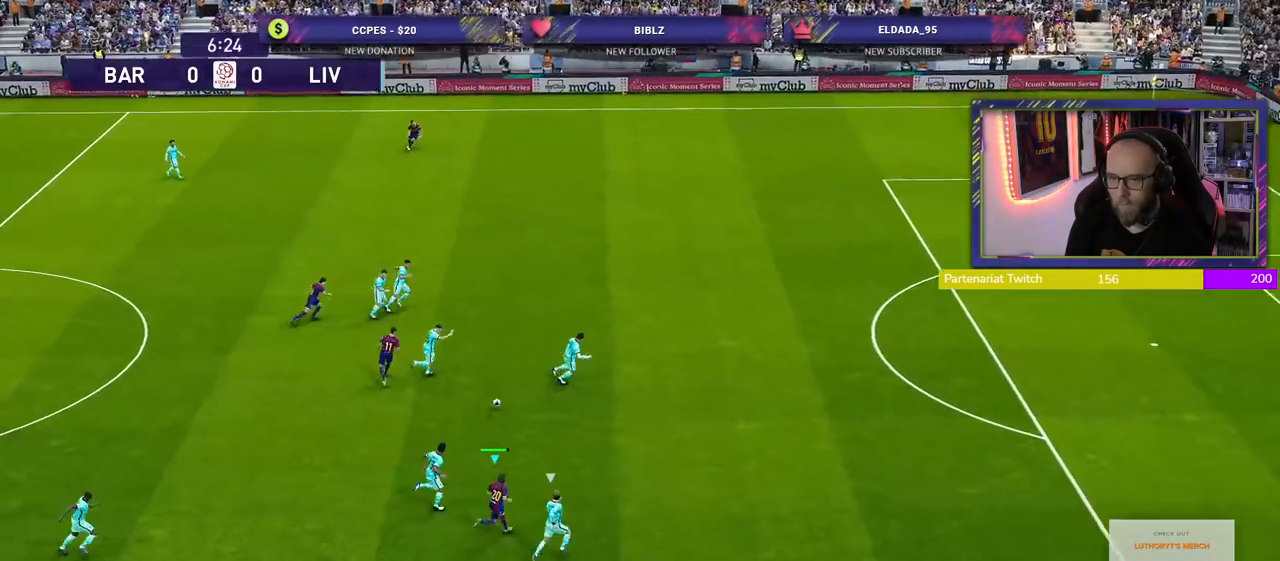
{"buttons": ["R2"], "left_stick": "up-right", "right_stick": "center", "events": [[40, "left_stick", "up-right"]]}
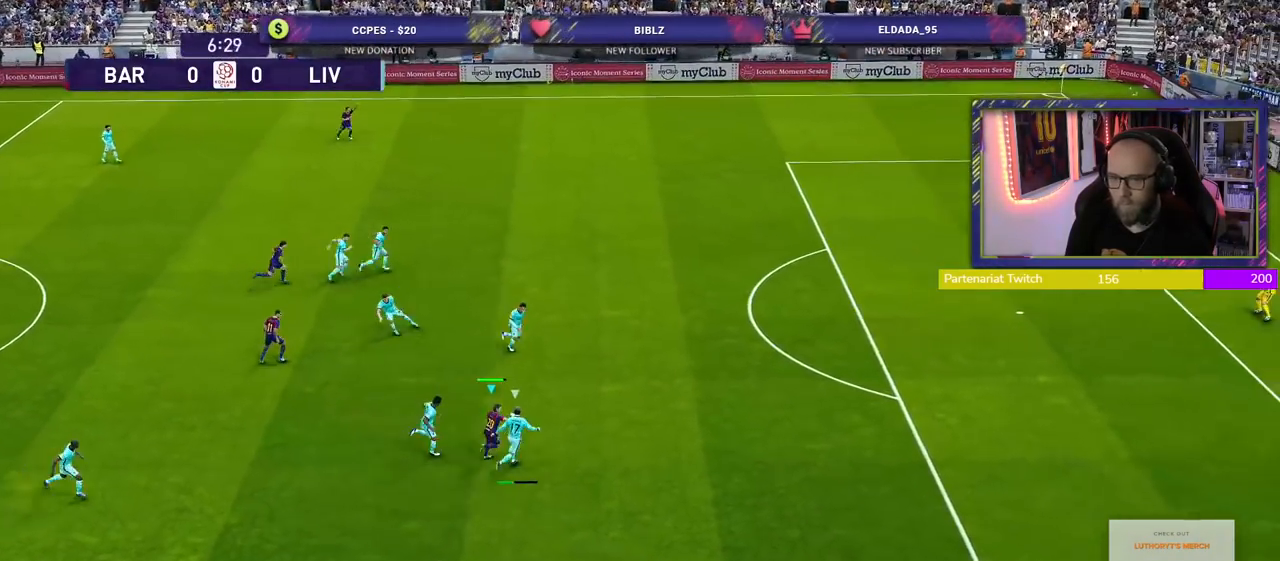
{"buttons": ["R2"], "left_stick": "up-right", "right_stick": "center", "events": []}
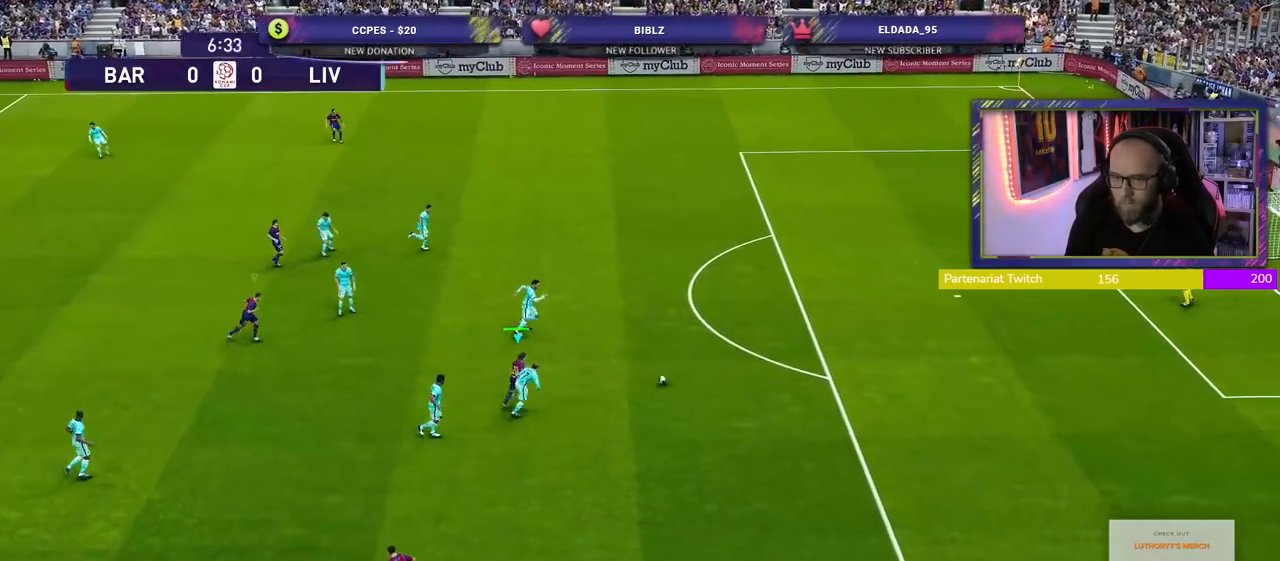
{"buttons": ["SQUARE", "L1", "R2"], "left_stick": "right", "right_stick": "center", "events": [[240, "left_stick", "right"], [280, "SQUARE", "down"], [380, "L1", "down"]]}
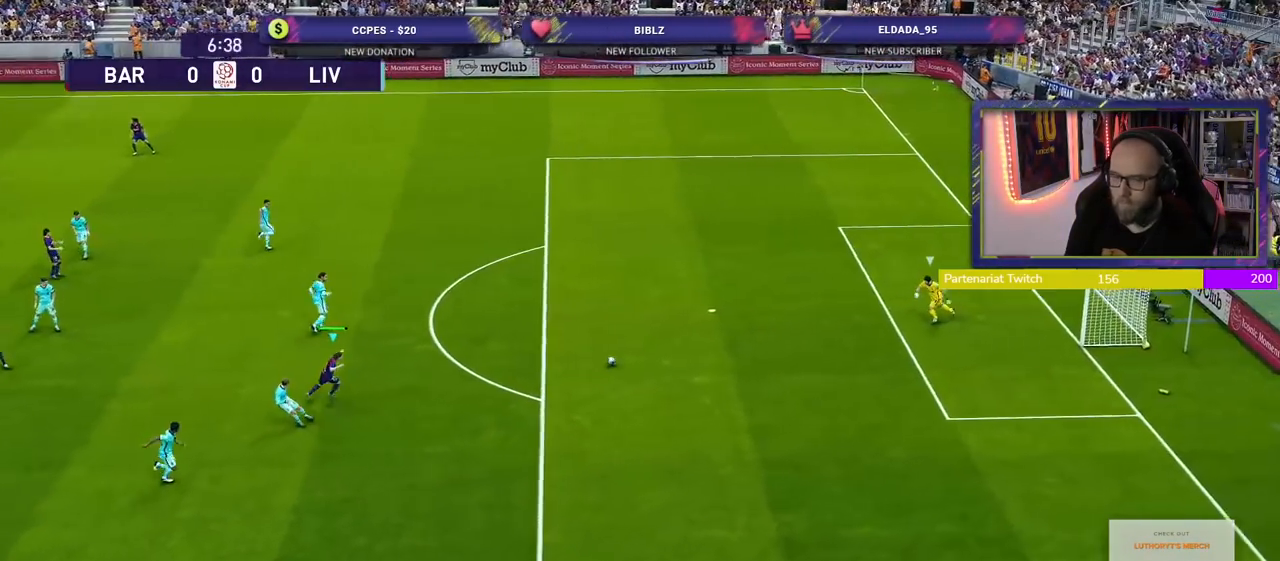
{"buttons": ["SQUARE", "R2"], "left_stick": "up-right", "right_stick": "center", "events": [[20, "L1", "up"], [340, "left_stick", "up-right"]]}
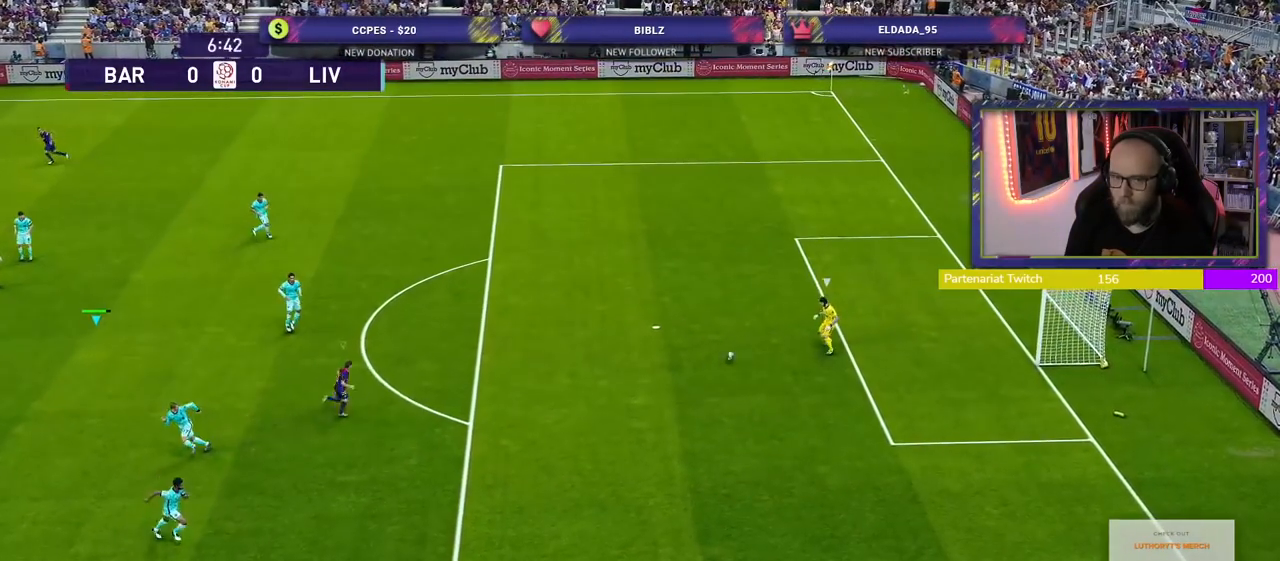
{"buttons": ["SQUARE", "R2"], "left_stick": "up-right", "right_stick": "center", "events": []}
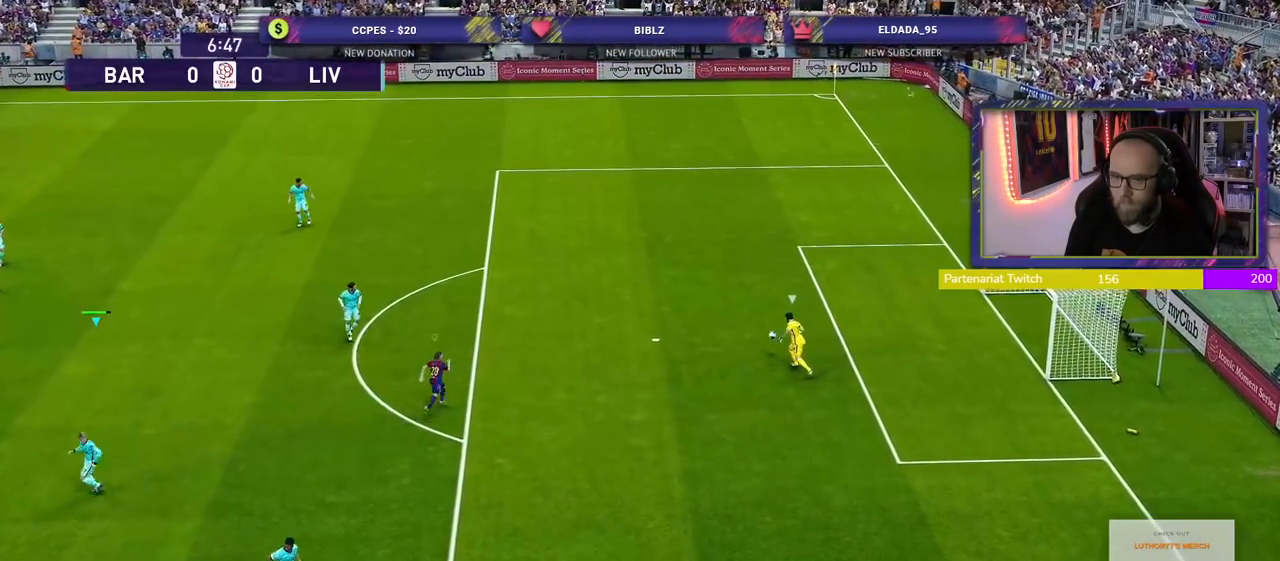
{"buttons": ["SQUARE", "R2"], "left_stick": "up-right", "right_stick": "center", "events": []}
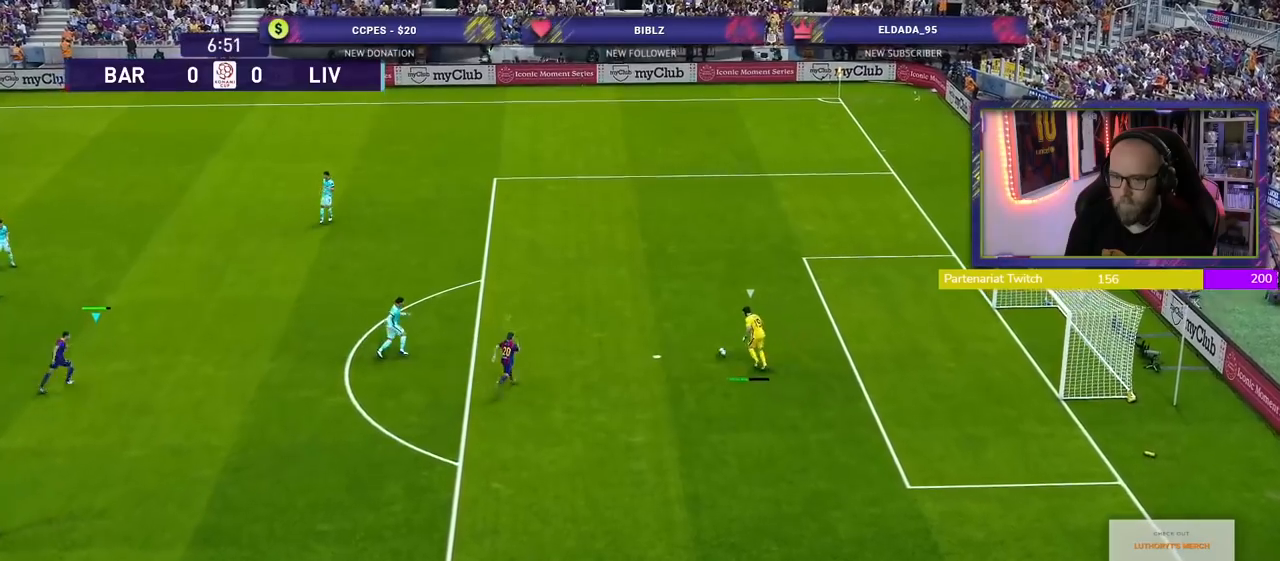
{"buttons": ["SQUARE", "R2"], "left_stick": "up-right", "right_stick": "center", "events": []}
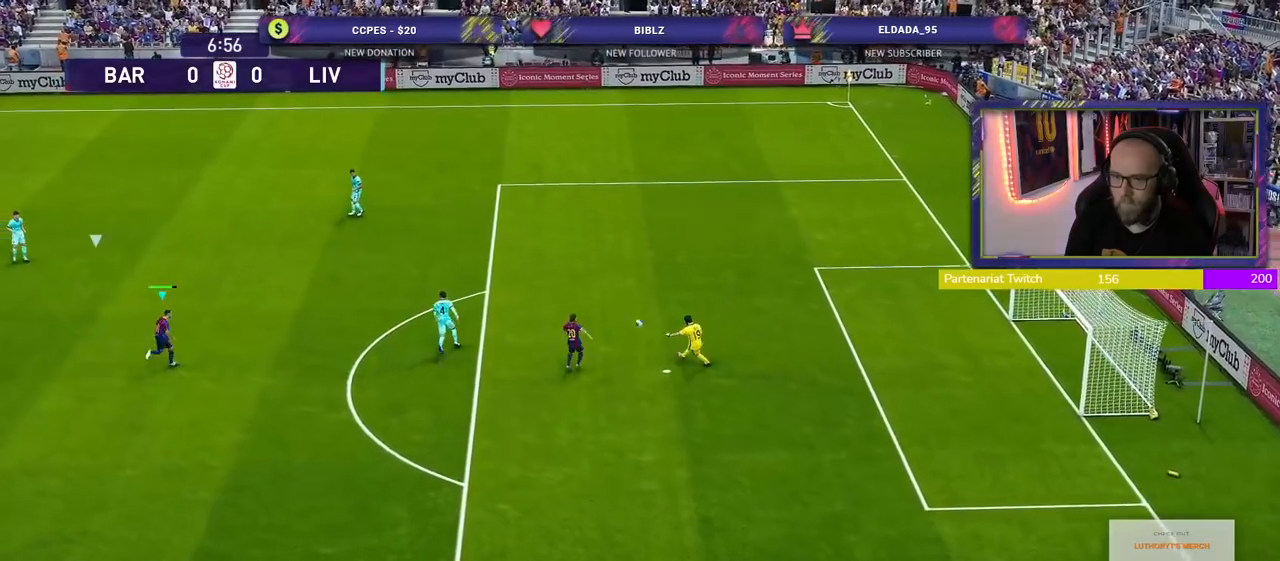
{"buttons": ["R2"], "left_stick": "left", "right_stick": "center", "events": [[280, "left_stick", "center"], [300, "SQUARE", "up"], [500, "left_stick", "left"]]}
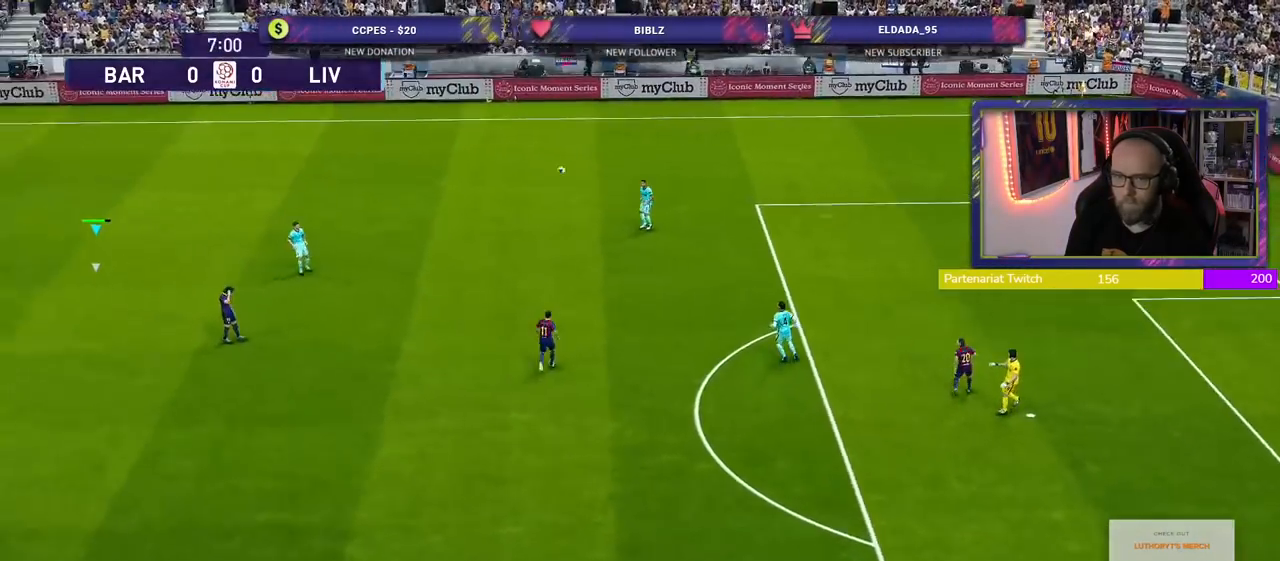
{"buttons": ["R2"], "left_stick": "up-left", "right_stick": "center", "events": [[60, "left_stick", "up-left"]]}
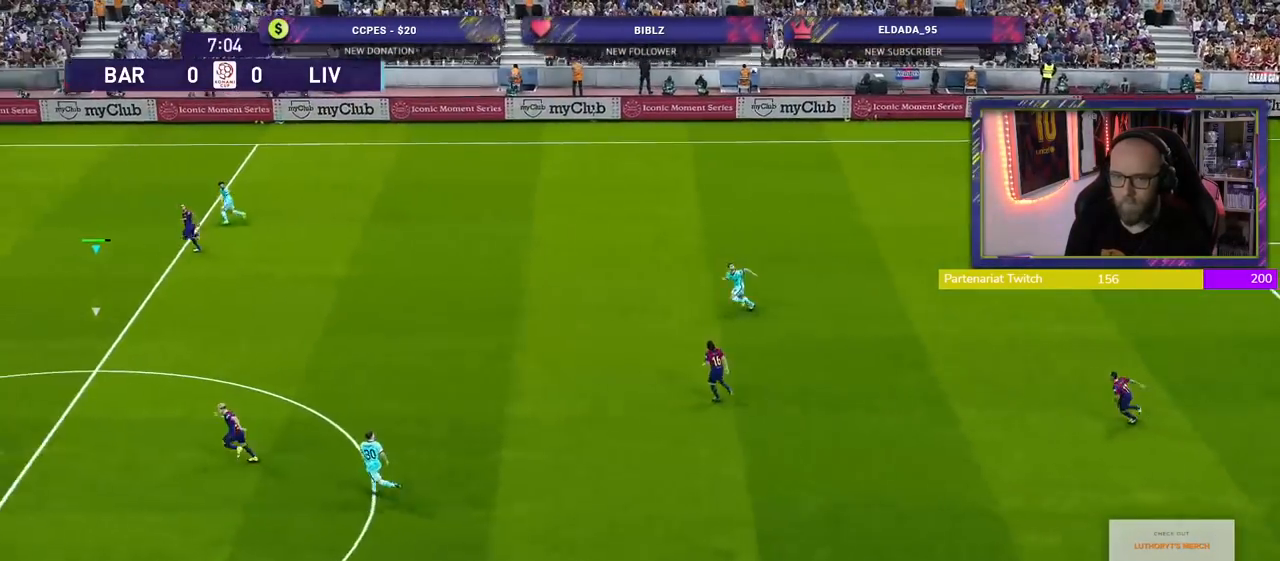
{"buttons": ["R2"], "left_stick": "up-left", "right_stick": "center", "events": []}
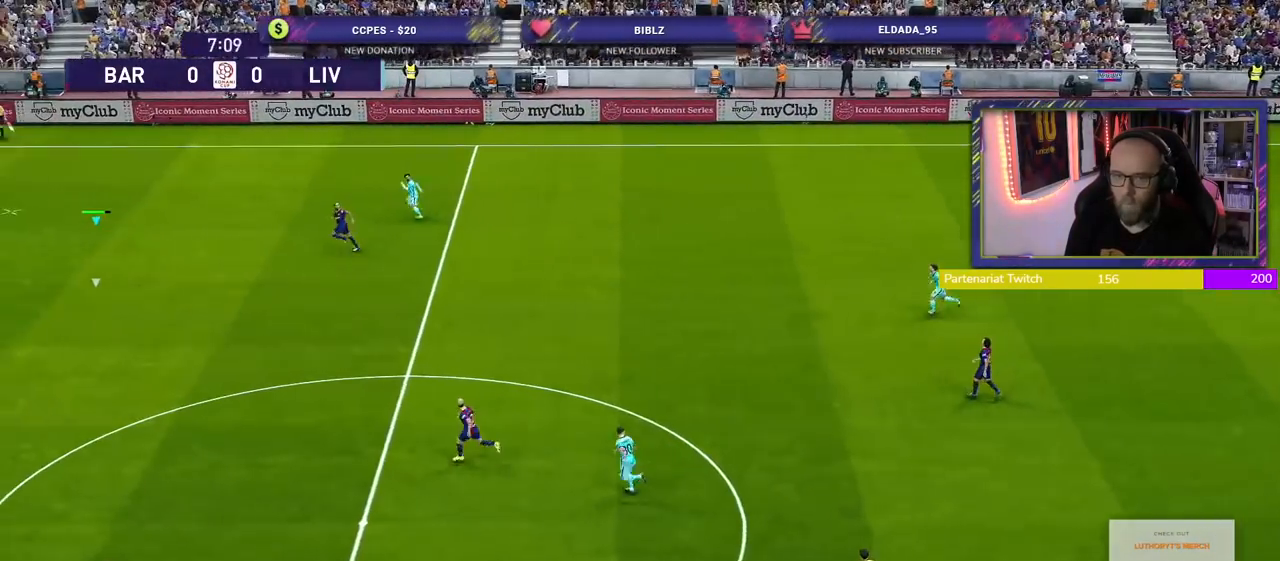
{"buttons": ["R2"], "left_stick": "up", "right_stick": "center", "events": [[140, "left_stick", "up"]]}
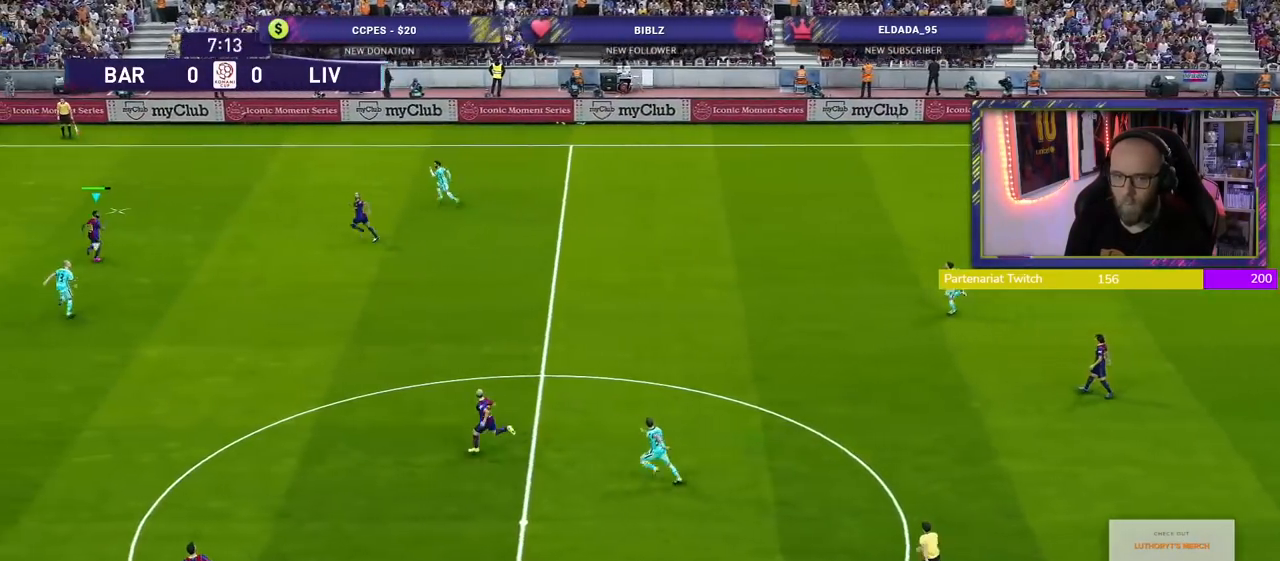
{"buttons": ["R2"], "left_stick": "down-right", "right_stick": "center", "events": [[60, "left_stick", "down-right"], [100, "CROSS", "down"], [300, "CROSS", "up"]]}
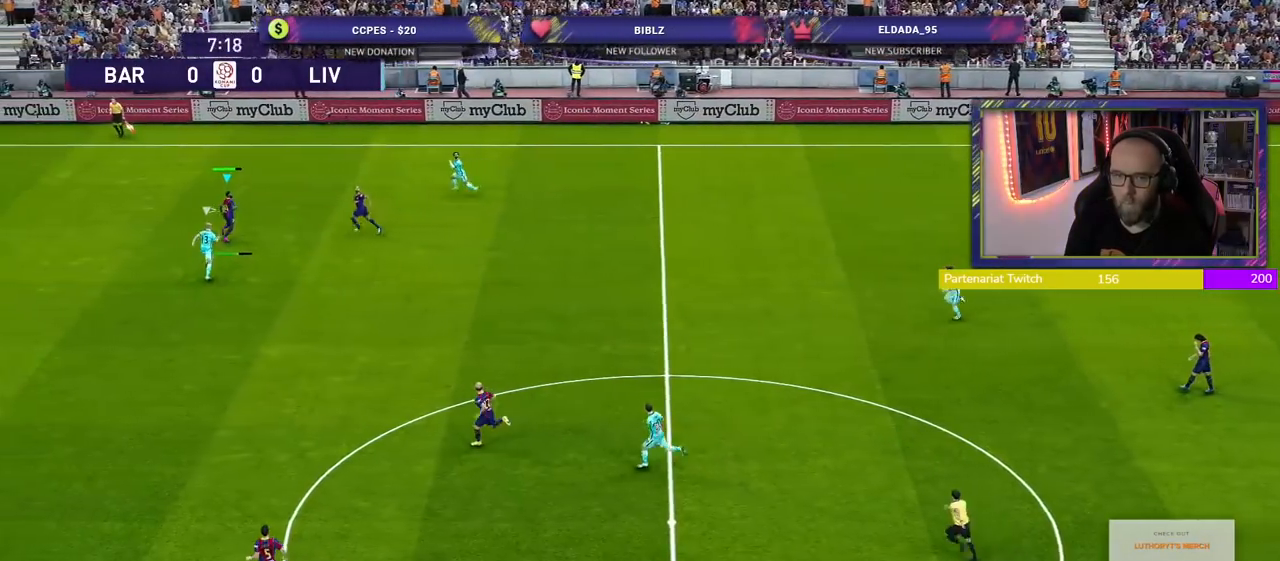
{"buttons": ["R2"], "left_stick": "down-right", "right_stick": "center", "events": []}
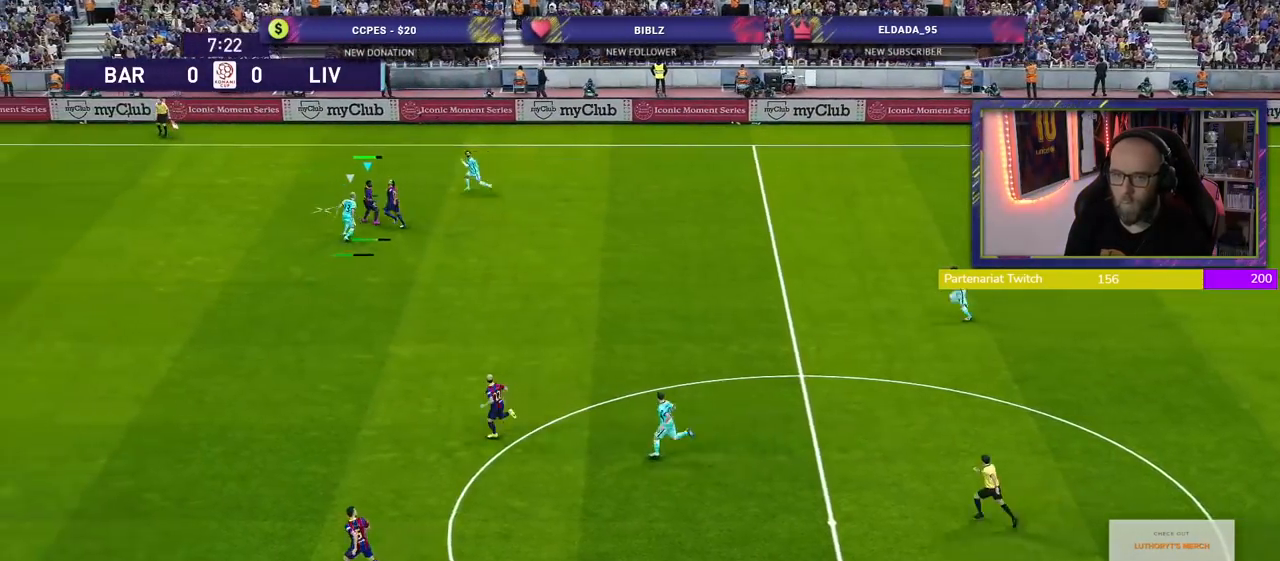
{"buttons": ["R2"], "left_stick": "down-left", "right_stick": "center", "events": [[440, "left_stick", "down-left"]]}
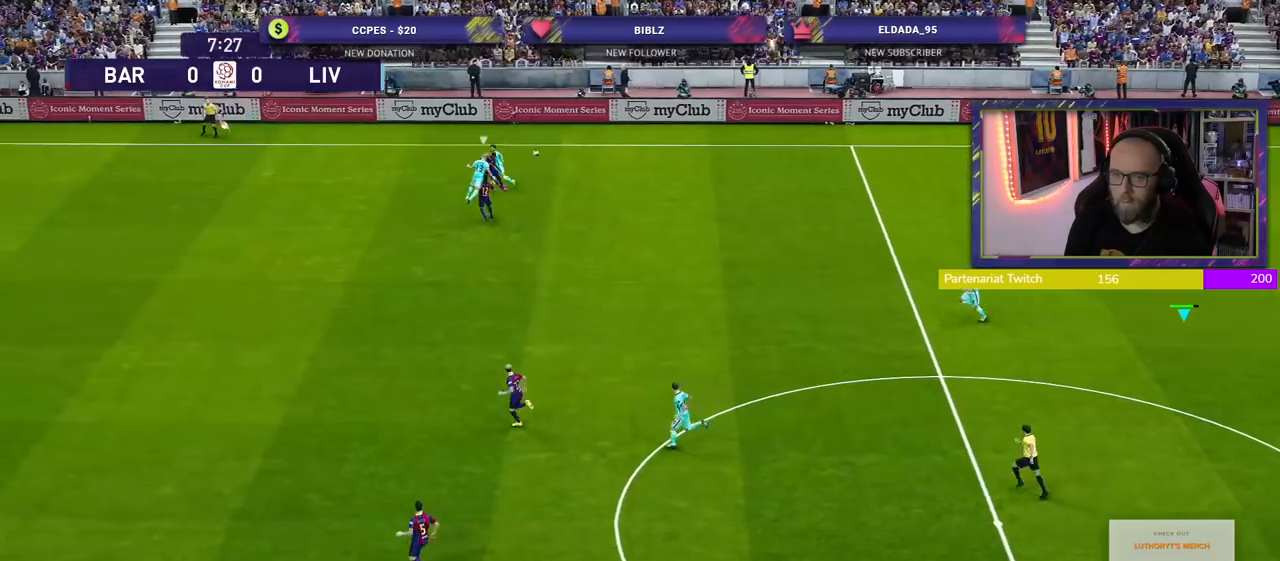
{"buttons": ["R2"], "left_stick": "up-left", "right_stick": "center", "events": [[20, "left_stick", "left"], [180, "left_stick", "up"], [260, "left_stick", "up-left"]]}
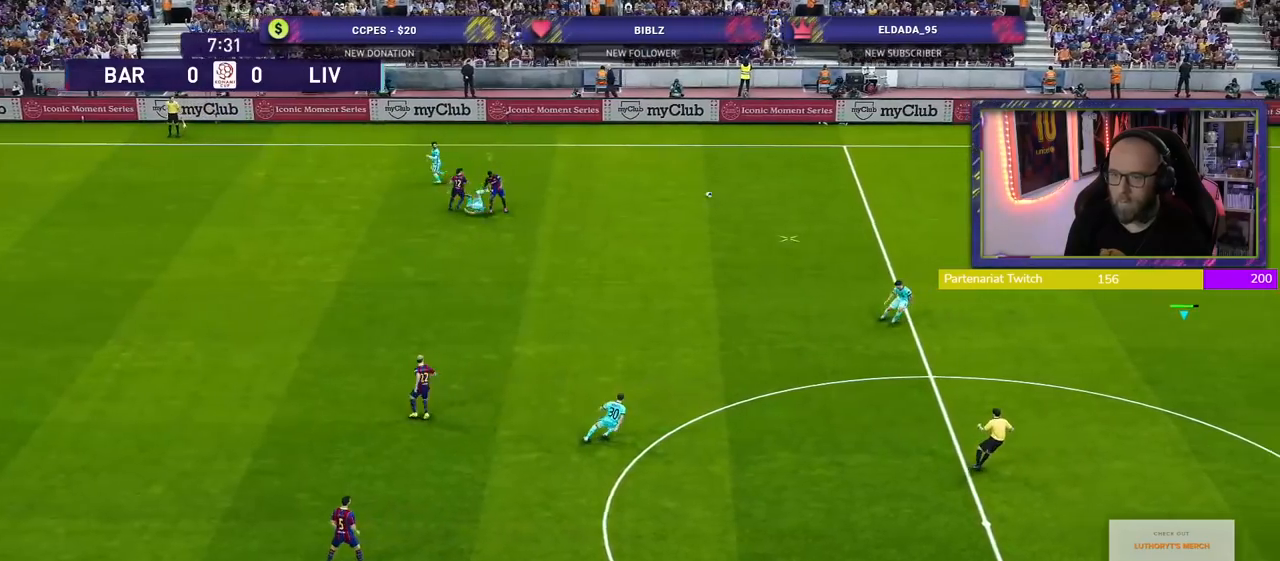
{"buttons": ["R2"], "left_stick": "up-left", "right_stick": "center", "events": []}
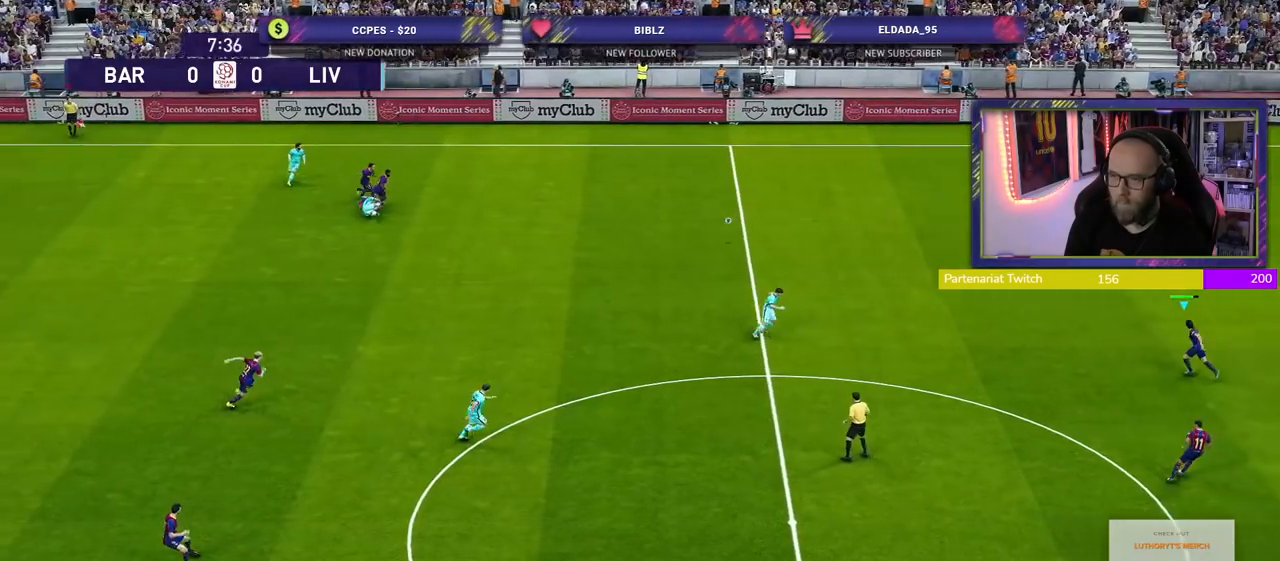
{"buttons": ["R2"], "left_stick": "left", "right_stick": "center", "events": [[280, "left_stick", "left"]]}
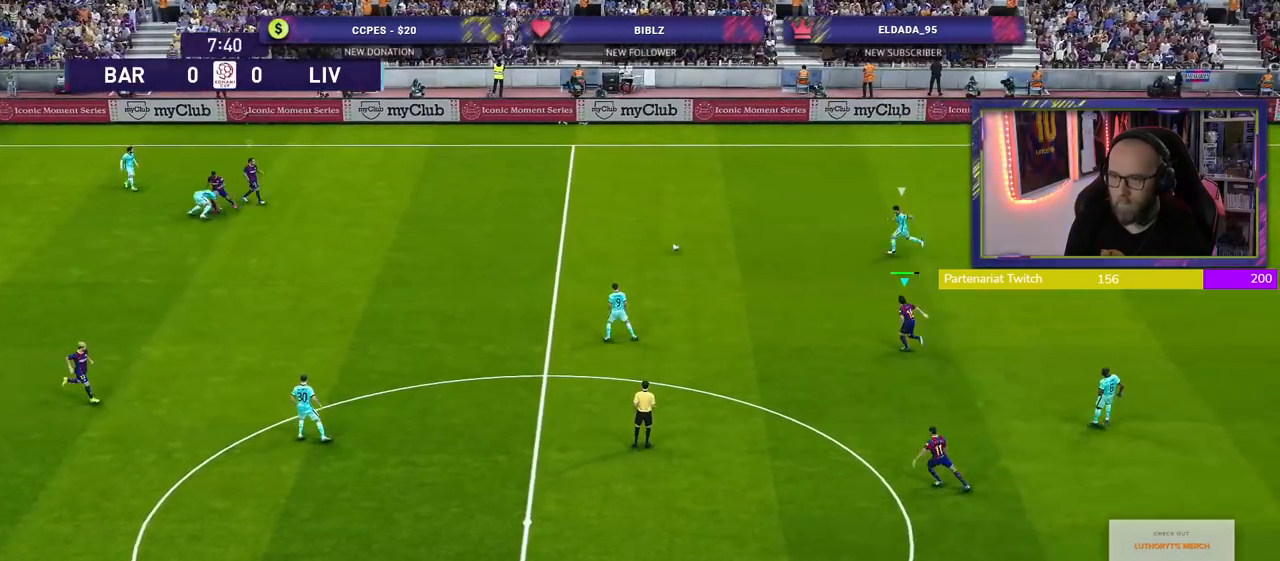
{"buttons": ["R2"], "left_stick": "left", "right_stick": "center", "events": []}
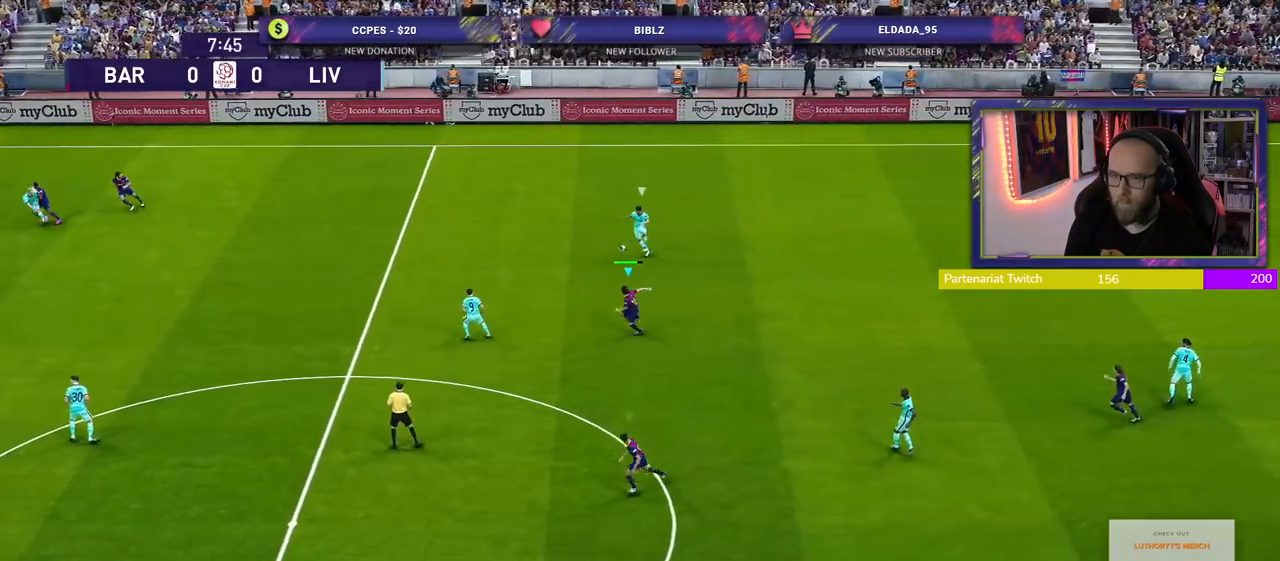
{"buttons": ["SQUARE", "R2"], "left_stick": "left", "right_stick": "center", "events": [[500, "SQUARE", "down"]]}